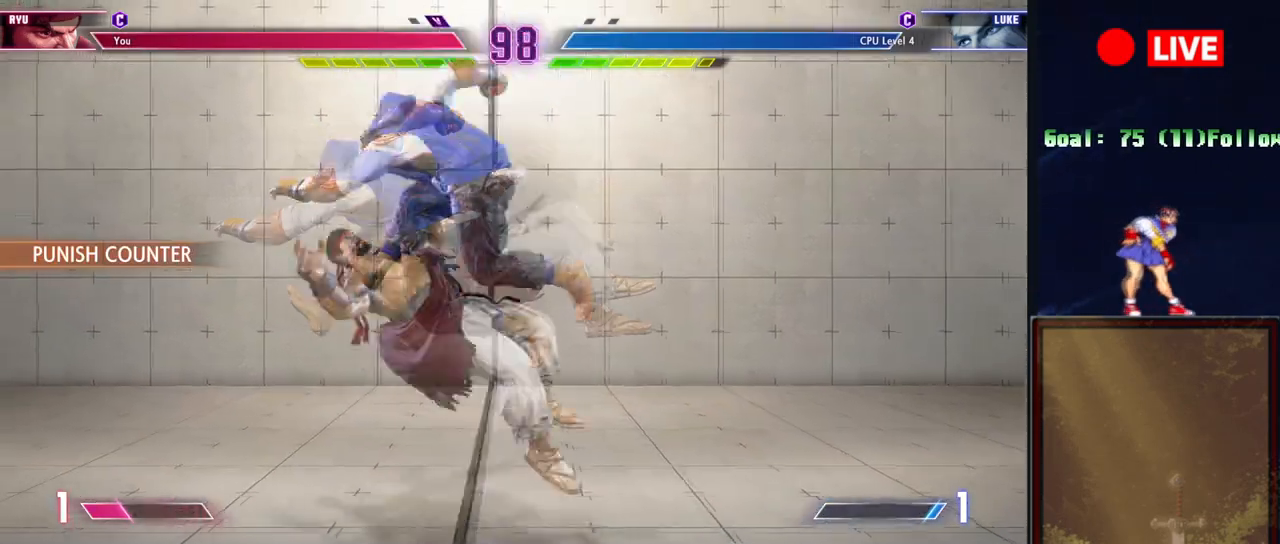
Gameplay with a controller (arcade stick); each line is a JSON object with the inputs held at the frame after it. "events" lists button and stick changes between this image and that frame as [ms after this image, input, new state], when the widget could be followed in between. Not read: L3 R3 left_stick.
{"buttons": [], "events": [[100, "R1", "down"], [250, "R1", "up"]]}
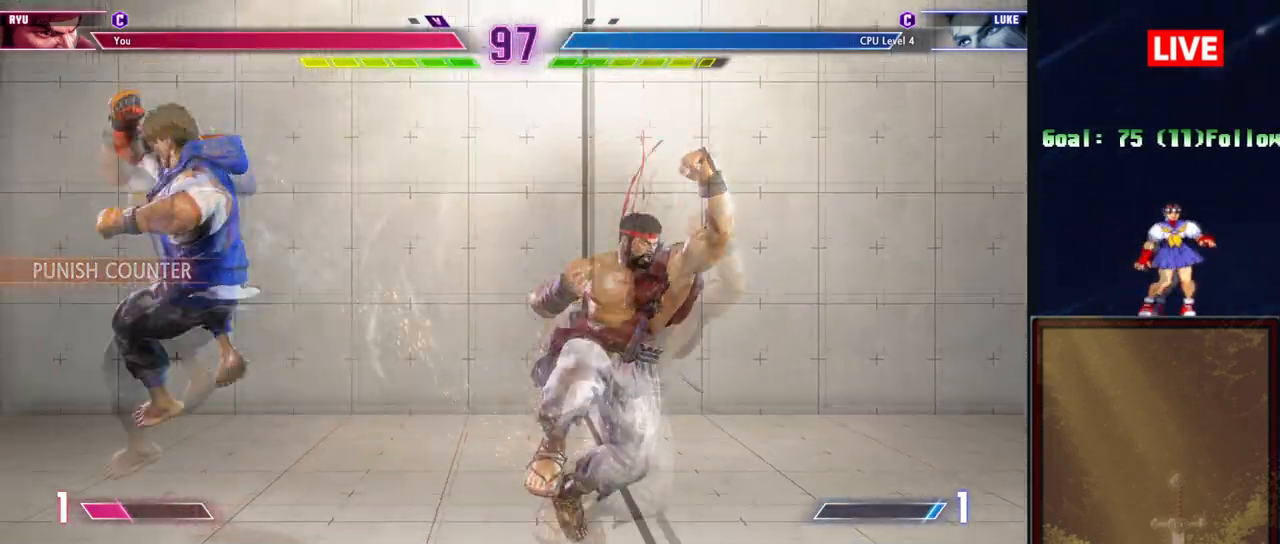
{"buttons": [], "events": []}
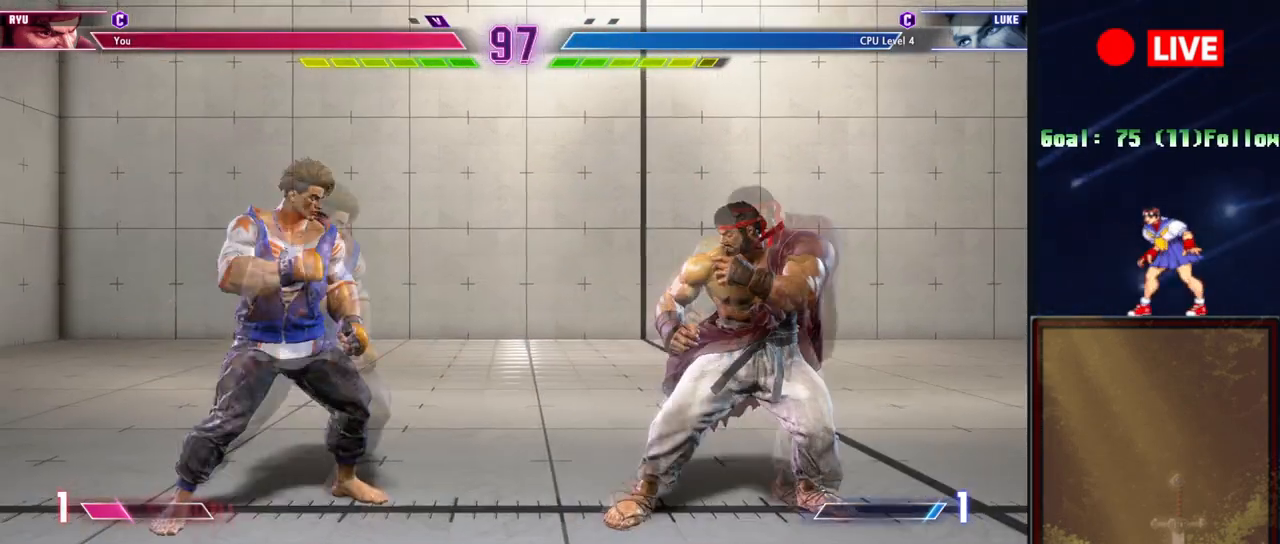
{"buttons": [], "events": []}
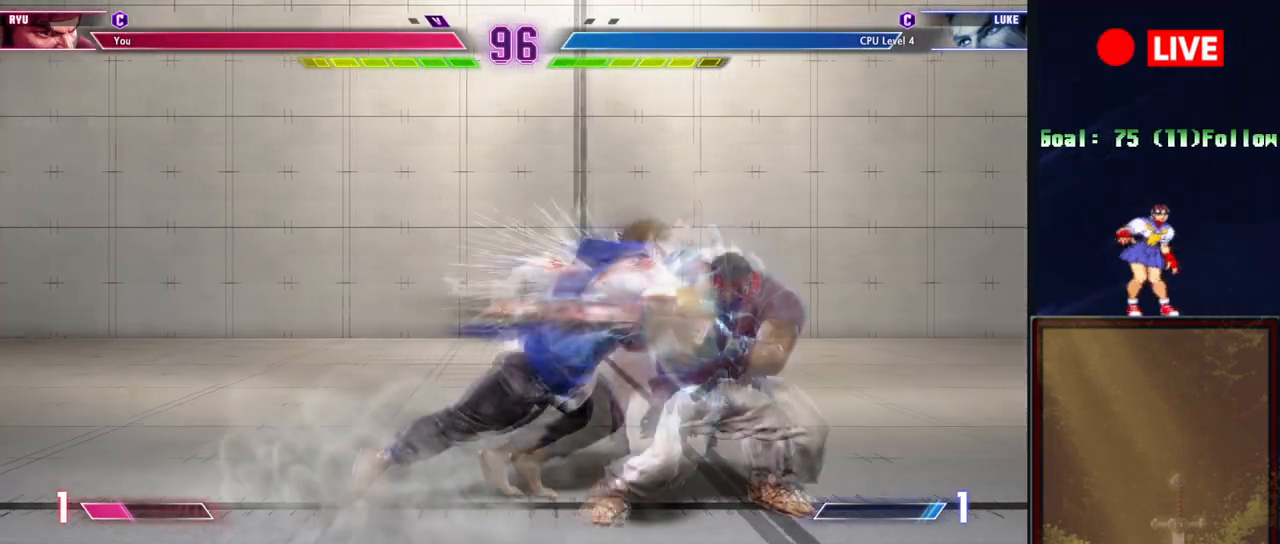
{"buttons": [], "events": []}
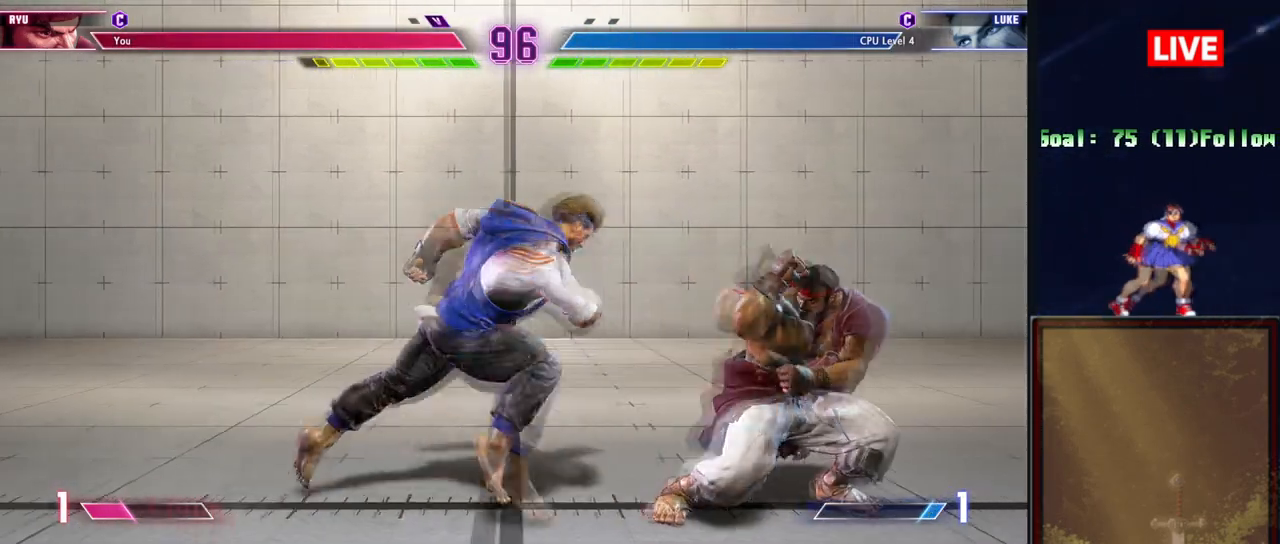
{"buttons": [], "events": [[134, "R1", "down"], [250, "R1", "up"]]}
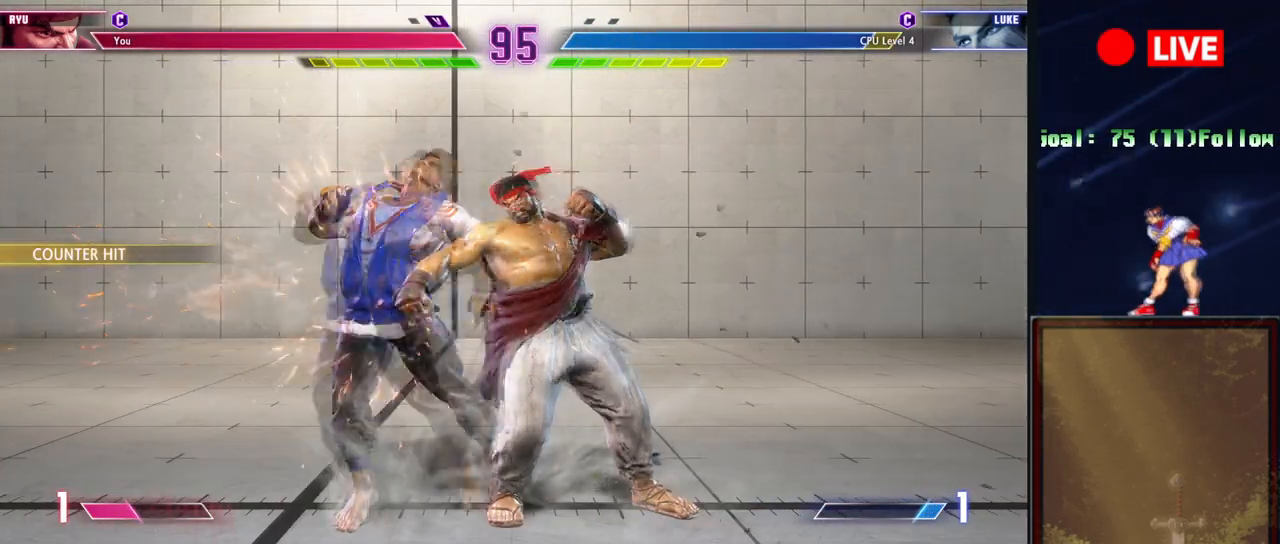
{"buttons": [], "events": [[133, "TRIANGLE", "down"], [250, "TRIANGLE", "up"], [367, "TRIANGLE", "down"], [417, "TRIANGLE", "up"]]}
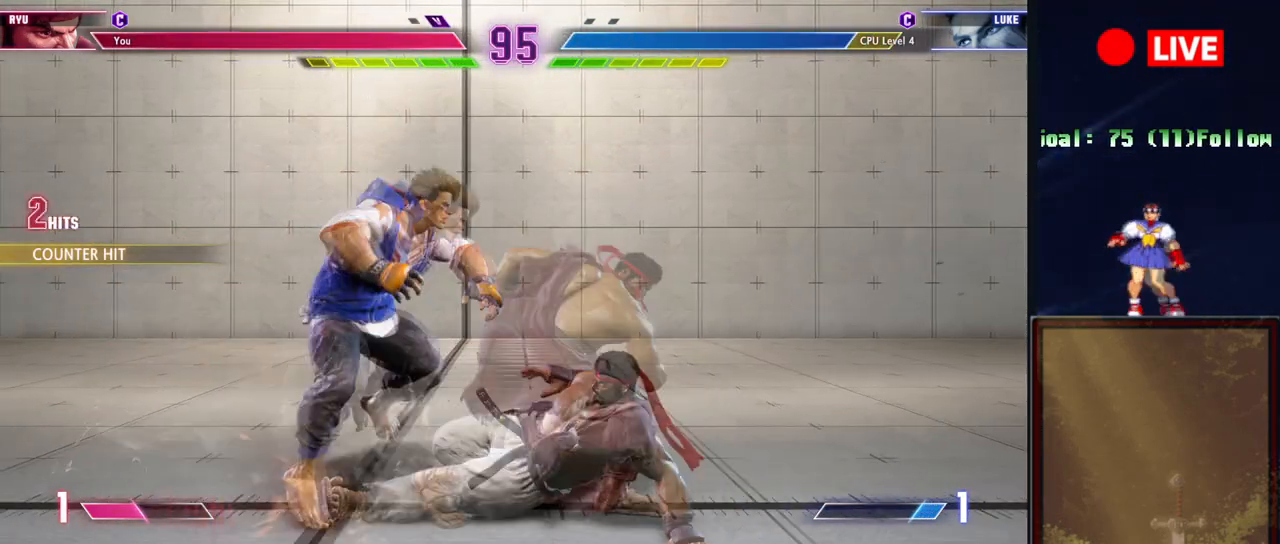
{"buttons": [], "events": []}
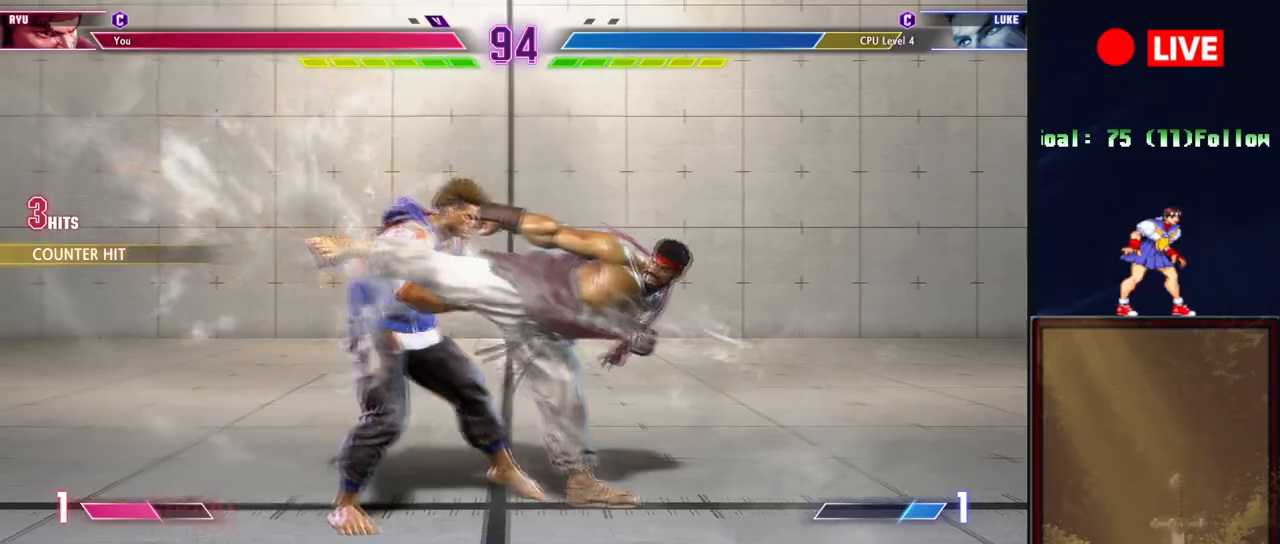
{"buttons": [], "events": []}
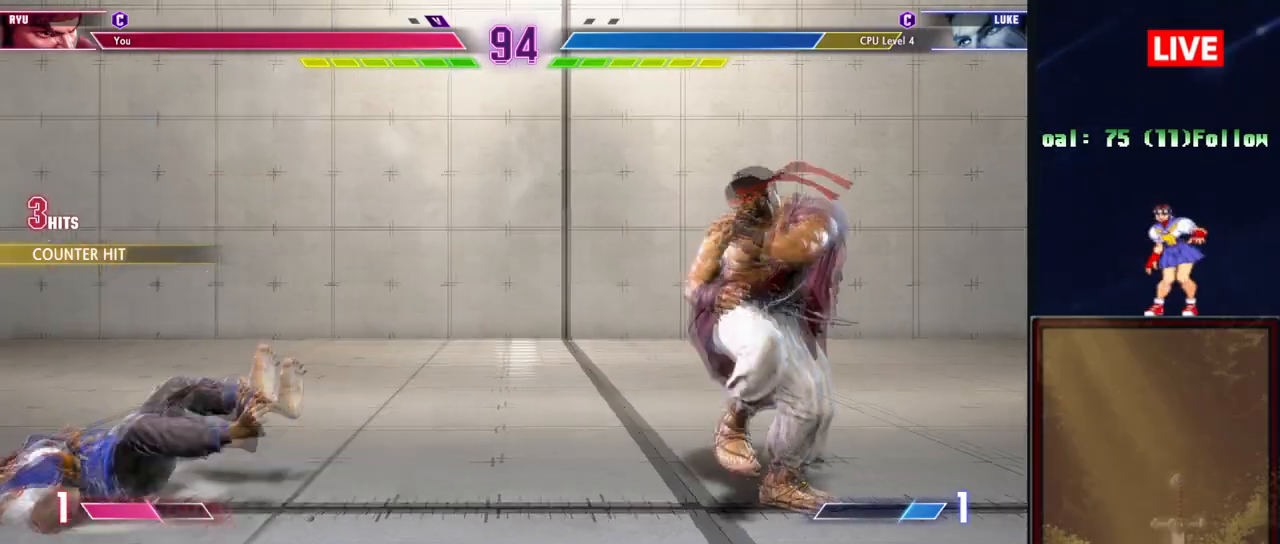
{"buttons": [], "events": []}
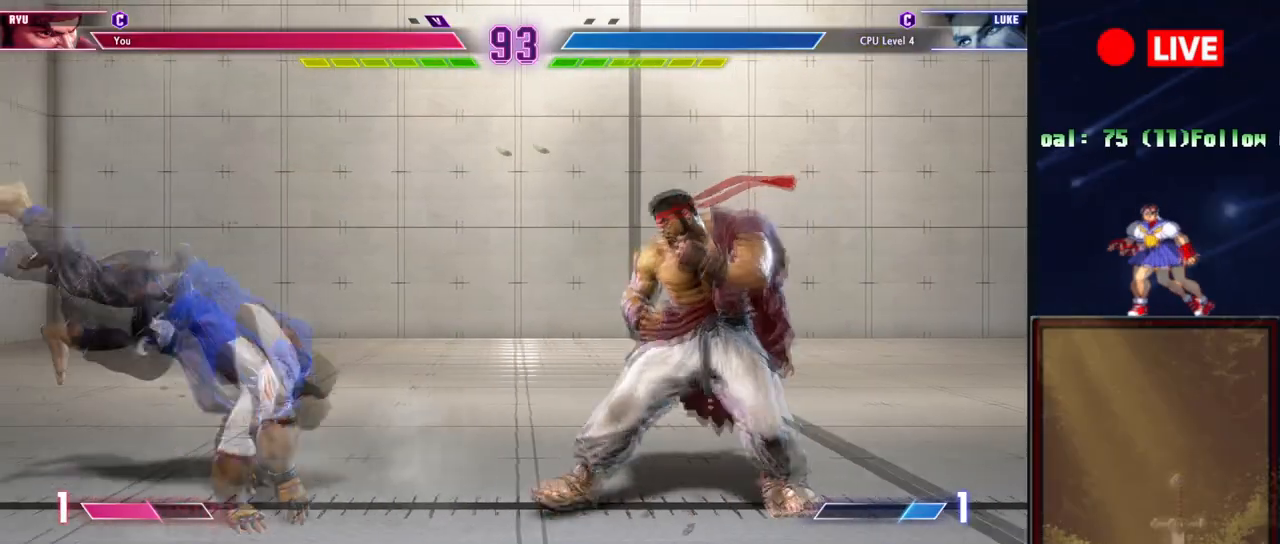
{"buttons": [], "events": [[300, "L2", "down"], [417, "L2", "up"]]}
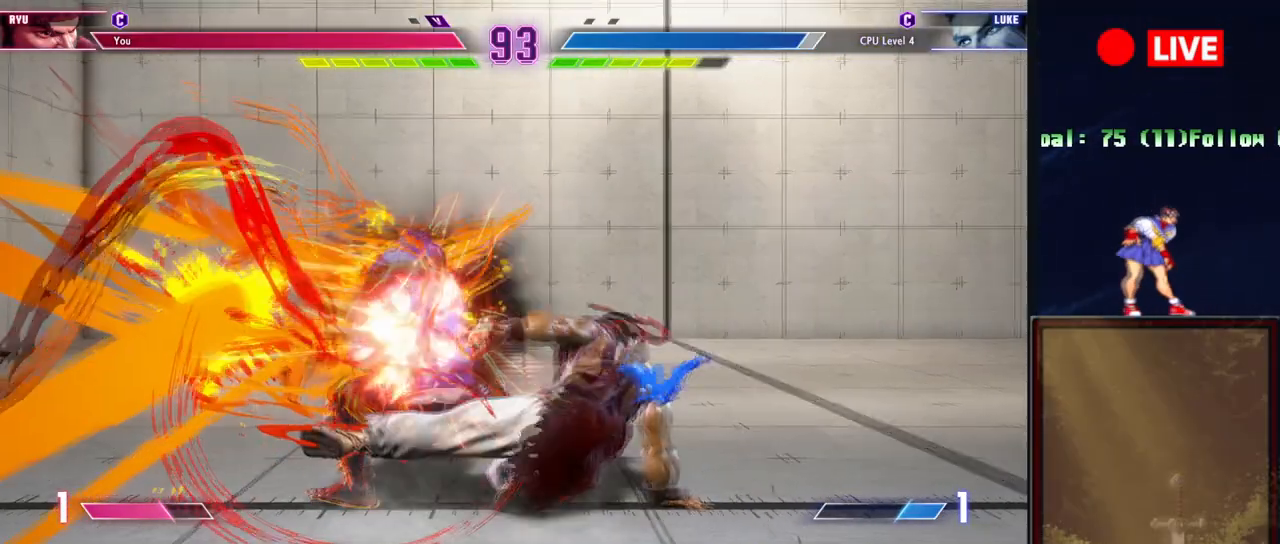
{"buttons": ["TRIANGLE", "R1", "R2"], "events": [[367, "CROSS", "down"], [367, "R1", "down"], [367, "TRIANGLE", "down"], [434, "R2", "down"], [451, "CROSS", "up"]]}
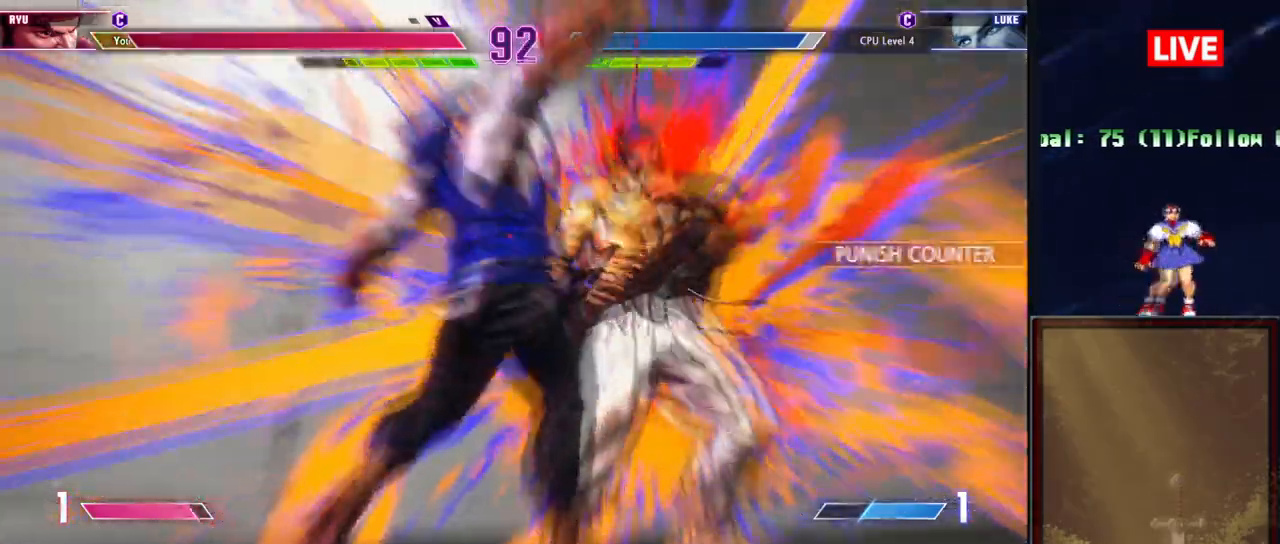
{"buttons": [], "events": [[83, "R2", "up"], [116, "R1", "up"], [150, "TRIANGLE", "up"]]}
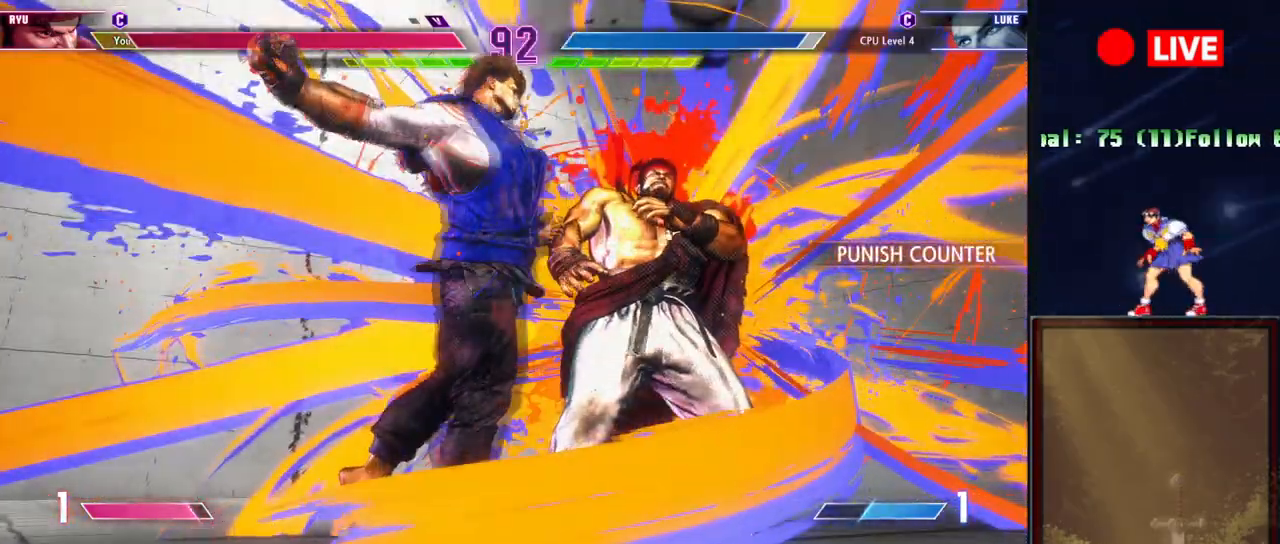
{"buttons": [], "events": []}
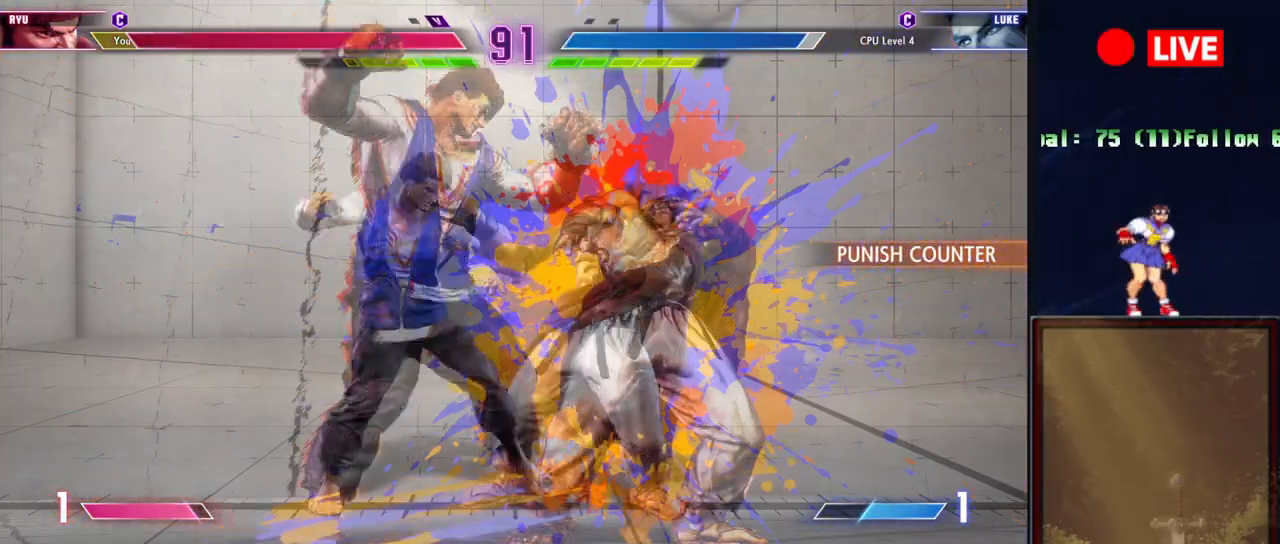
{"buttons": [], "events": []}
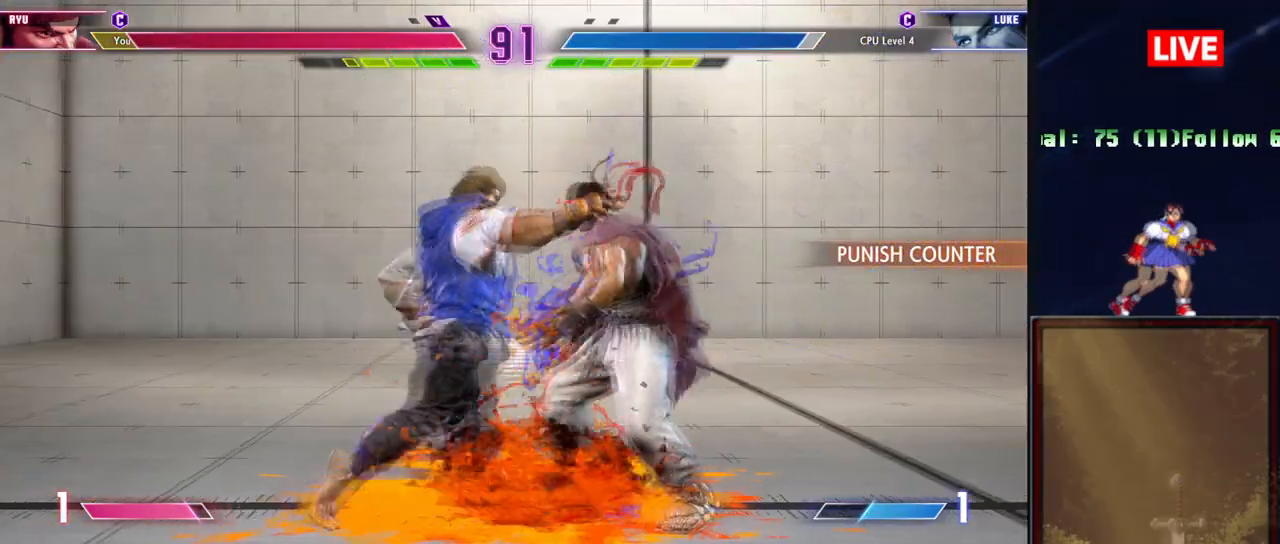
{"buttons": [], "events": []}
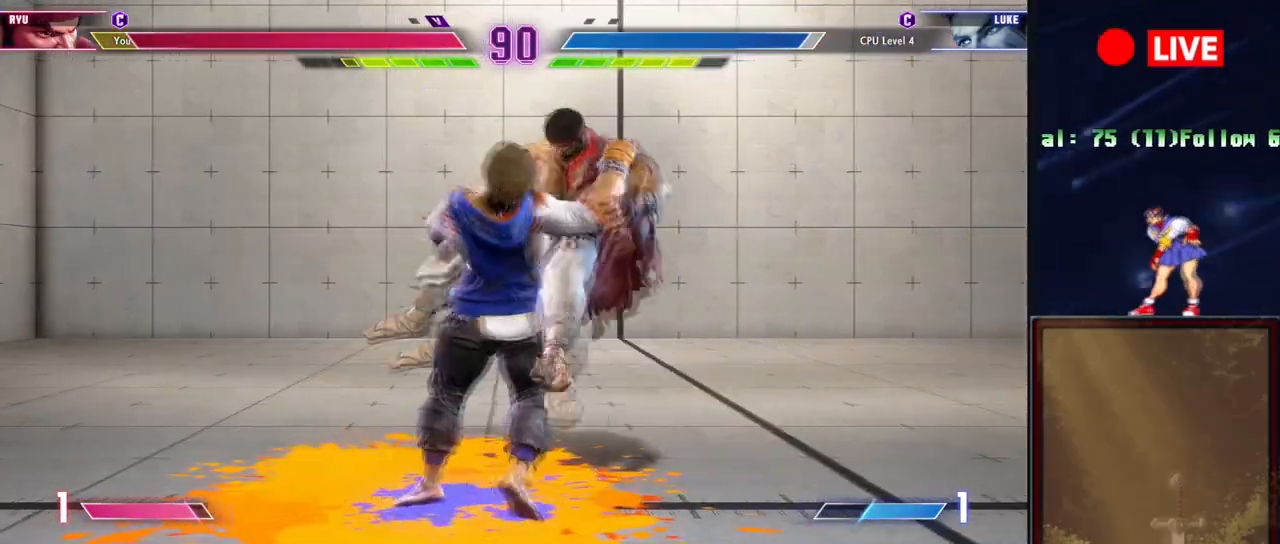
{"buttons": [], "events": [[400, "CROSS", "down"], [483, "CROSS", "up"]]}
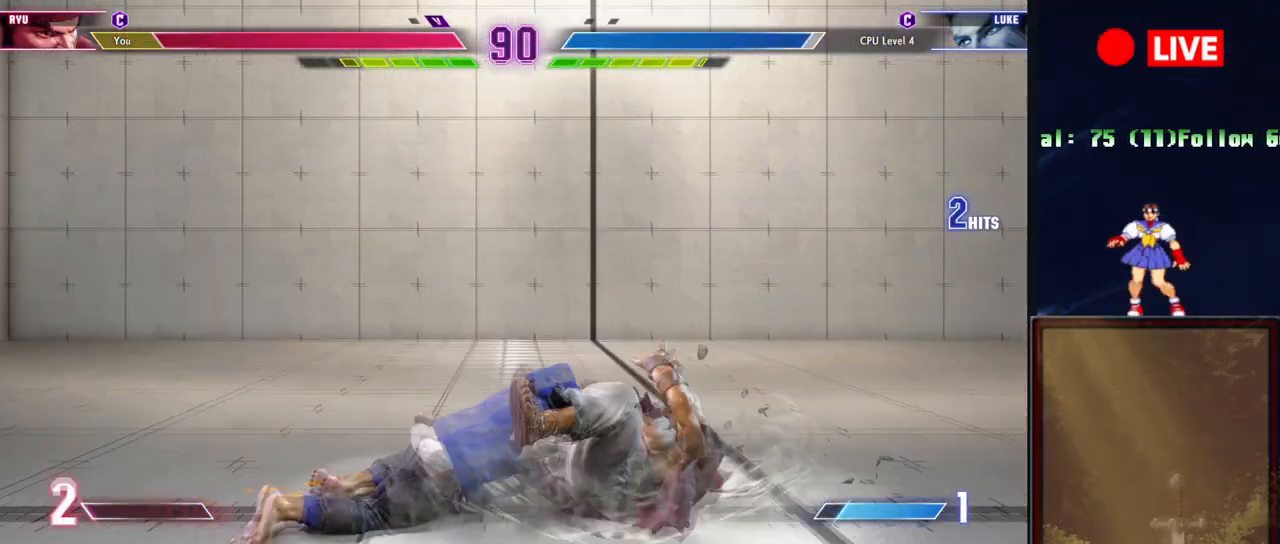
{"buttons": [], "events": [[400, "R1", "down"], [484, "R1", "up"]]}
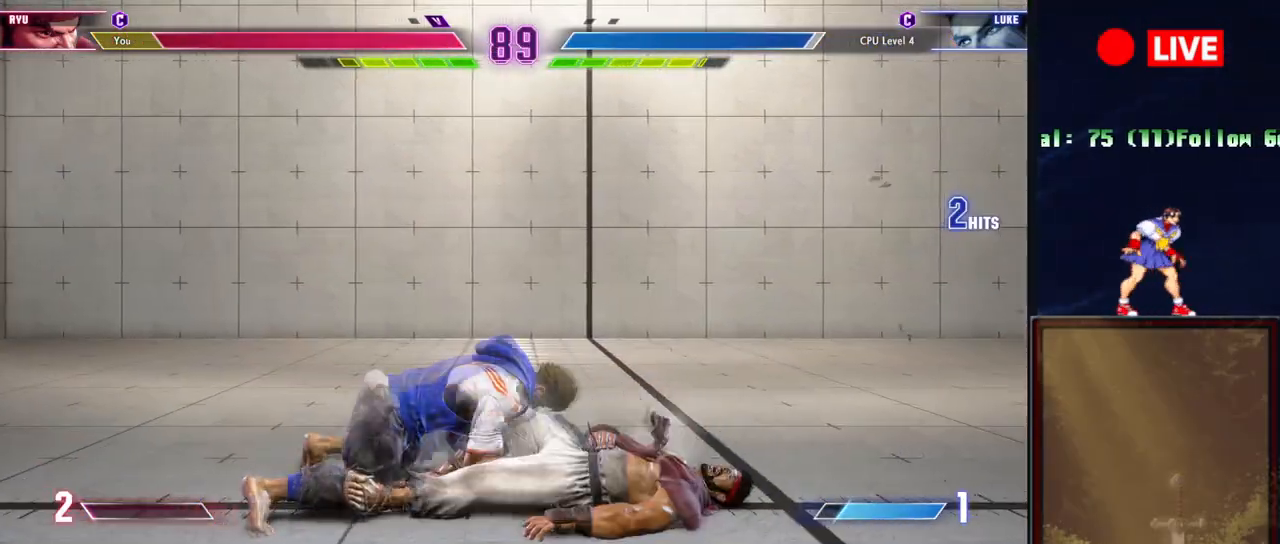
{"buttons": [], "events": [[100, "R1", "down"], [150, "R1", "up"]]}
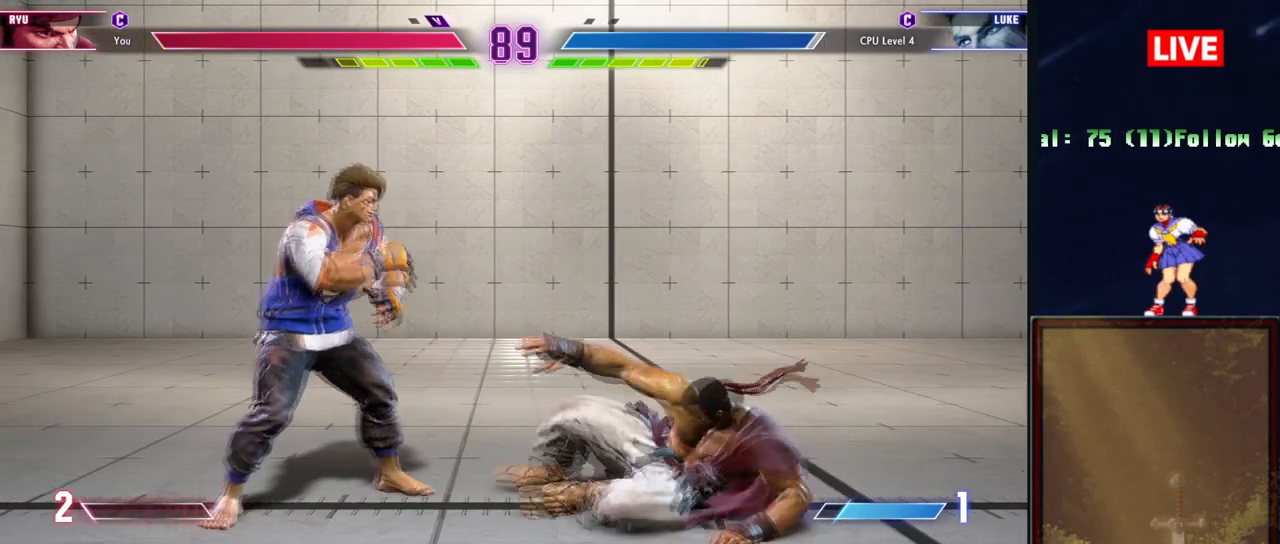
{"buttons": [], "events": [[300, "TRIANGLE", "down"], [451, "TRIANGLE", "up"]]}
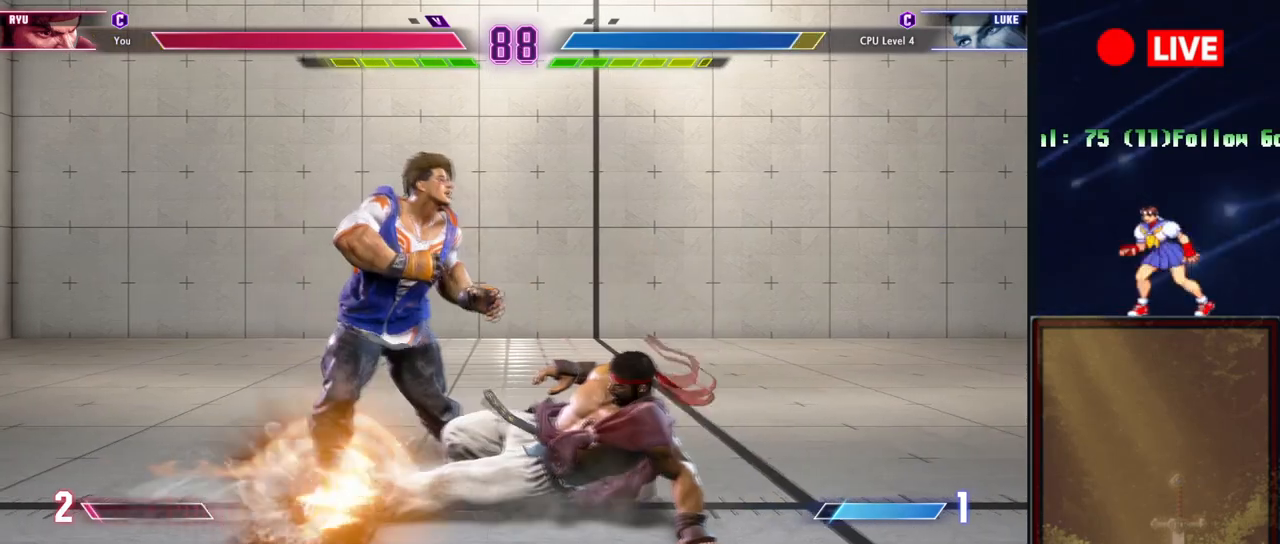
{"buttons": ["R1"], "events": [[400, "R1", "down"]]}
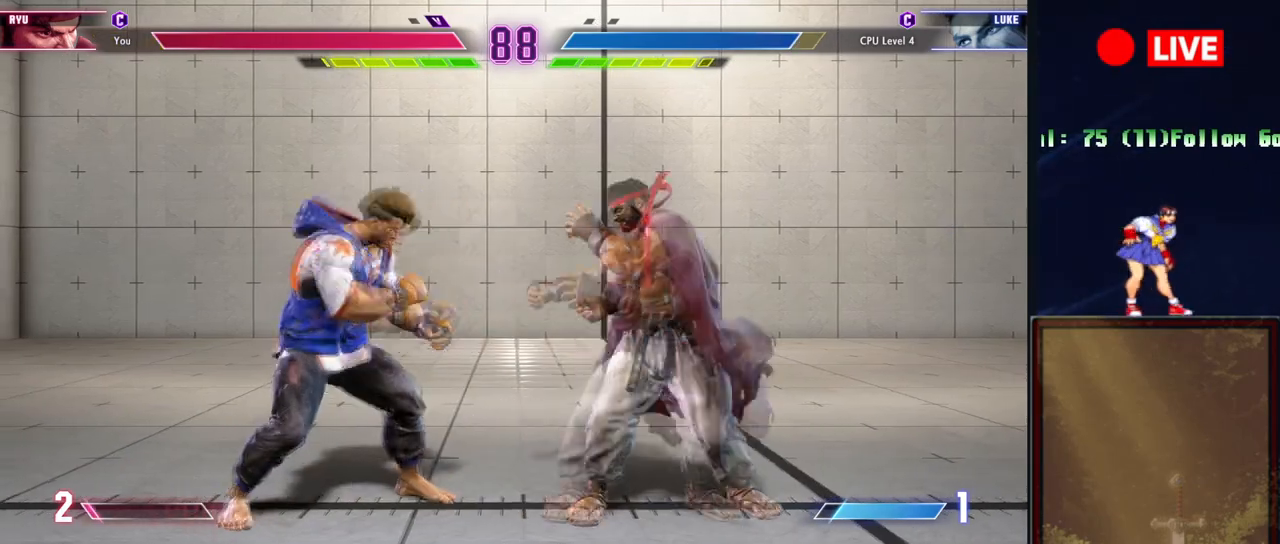
{"buttons": [], "events": [[50, "R1", "up"]]}
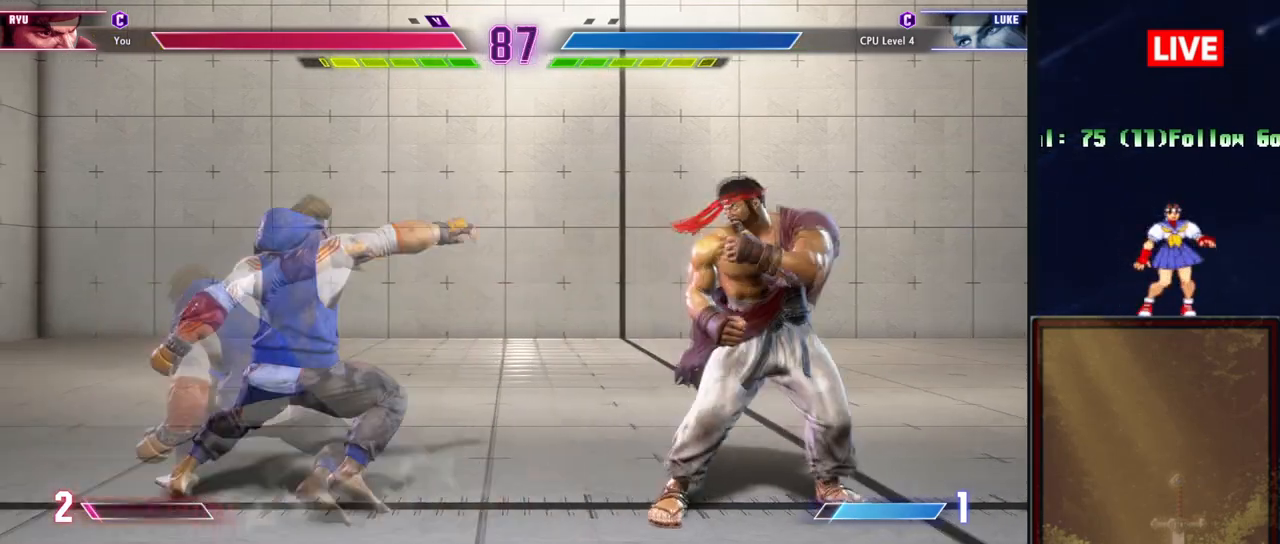
{"buttons": [], "events": [[33, "R1", "down"], [66, "TRIANGLE", "down"], [383, "R1", "up"], [383, "TRIANGLE", "up"]]}
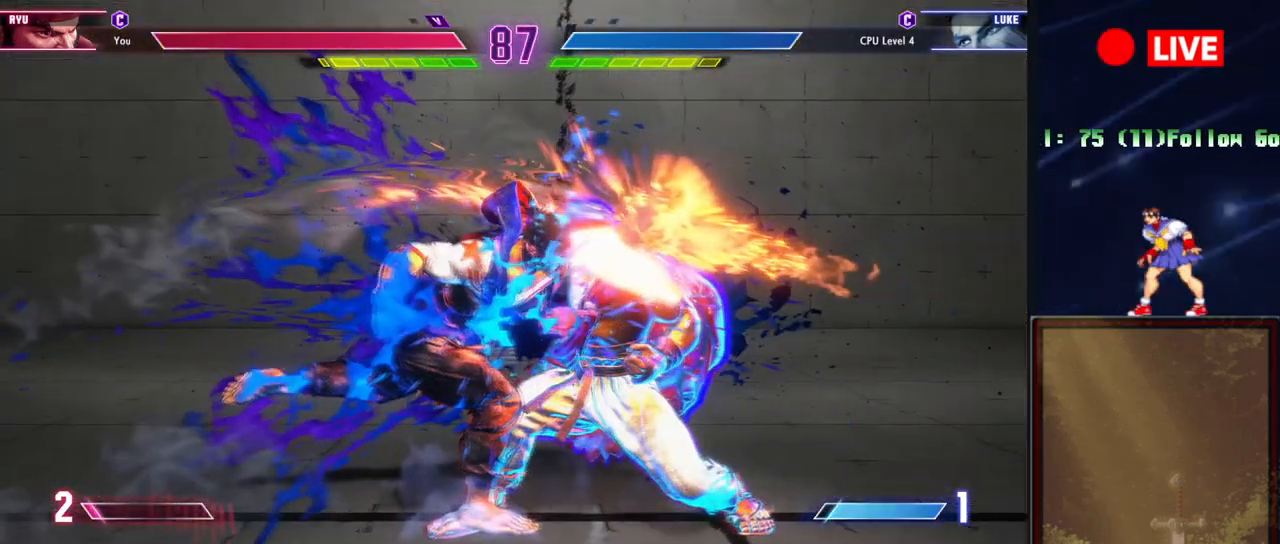
{"buttons": [], "events": []}